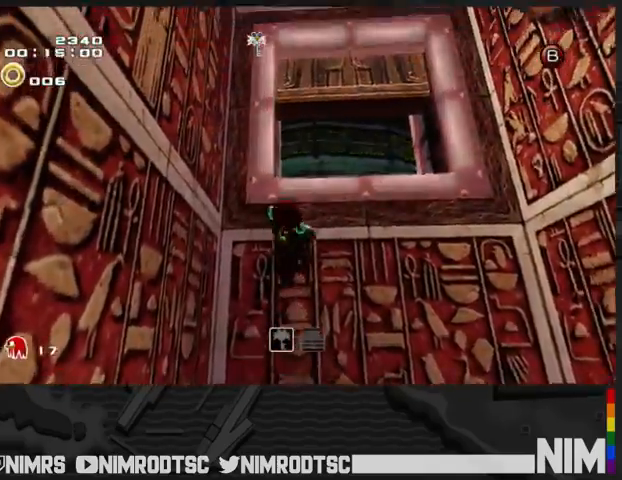
Gameplay with a controller (Xbox layout); each line is a JSON object with the inputs held at the frame after it. "events" lists button and stick changes between this image and that frame as [ms after this image, input, new state], when the widget could be followed in between.
{"buttons": ["A"], "left_stick": "up-left", "right_stick": "center", "events": [[133, "left_stick", "up-right"], [233, "A", "down"], [300, "left_stick", "up"], [400, "A", "up"], [433, "left_stick", "up-left"], [467, "A", "down"]]}
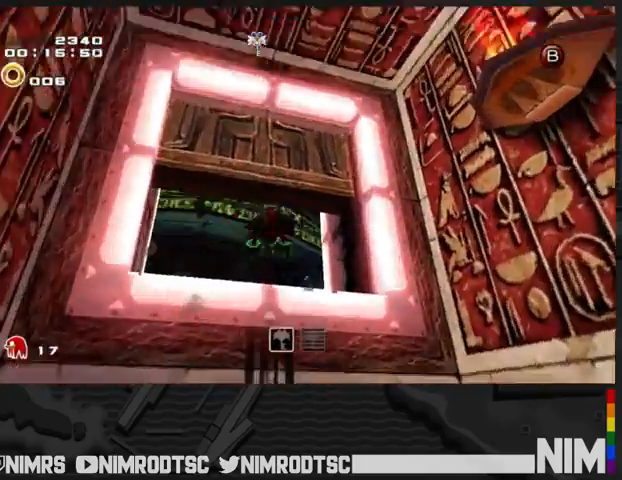
{"buttons": ["A"], "left_stick": "up-right", "right_stick": "center", "events": [[100, "left_stick", "up"], [167, "A", "up"], [300, "left_stick", "up-right"], [433, "A", "down"]]}
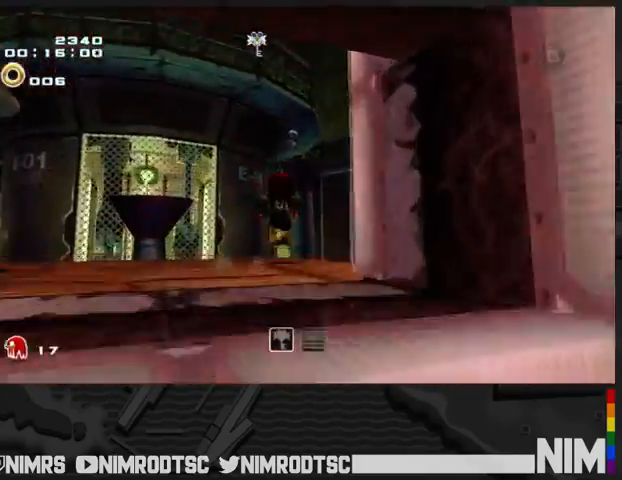
{"buttons": ["A"], "left_stick": "up-right", "right_stick": "center", "events": []}
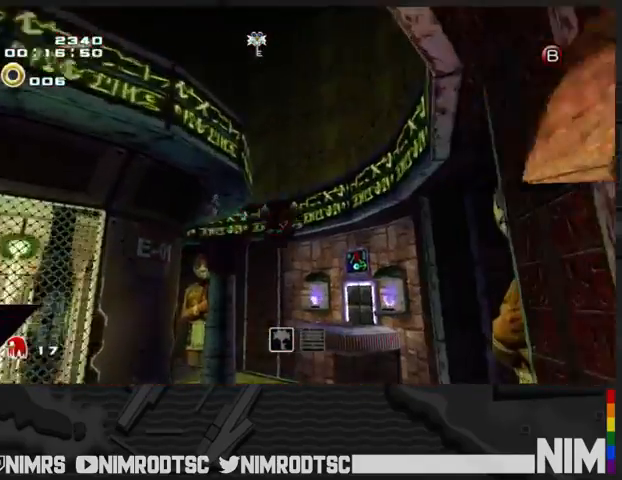
{"buttons": ["A"], "left_stick": "up", "right_stick": "center", "events": [[167, "A", "up"], [200, "A", "down"], [333, "left_stick", "up"]]}
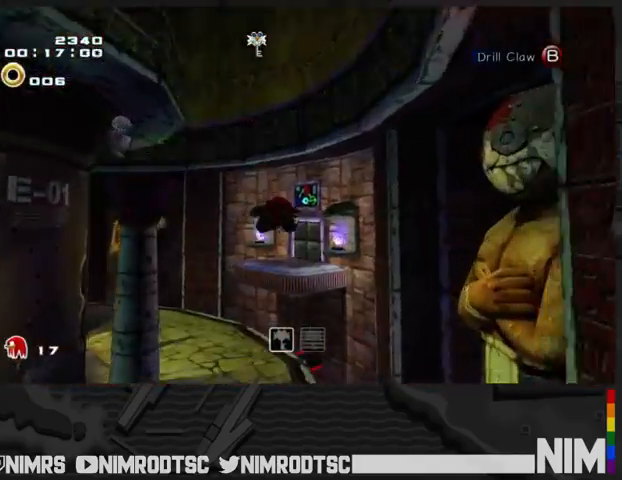
{"buttons": ["A"], "left_stick": "up", "right_stick": "center", "events": []}
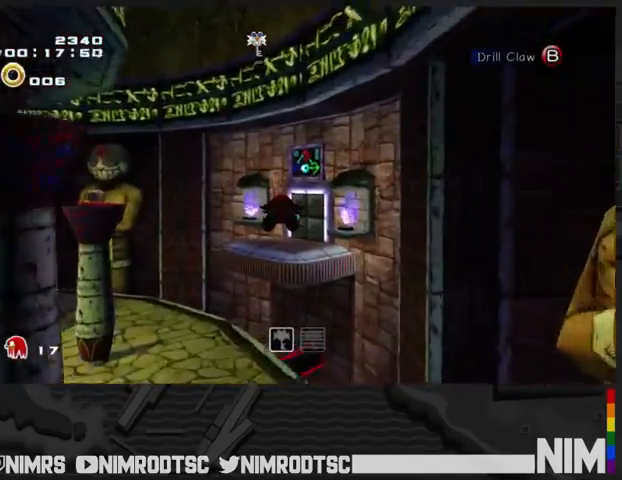
{"buttons": ["A"], "left_stick": "up", "right_stick": "center", "events": []}
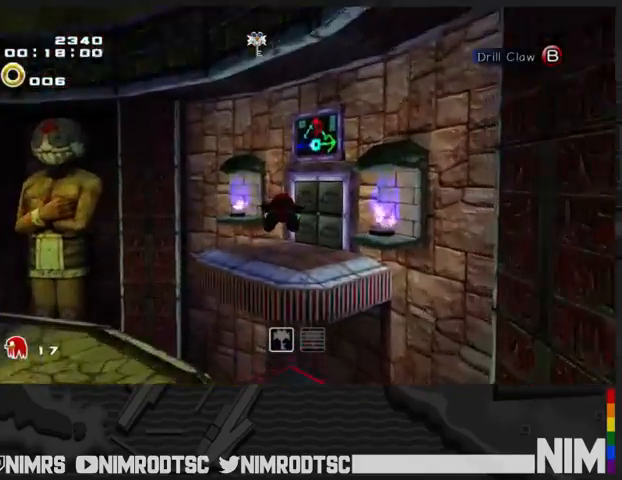
{"buttons": ["L2"], "left_stick": "up", "right_stick": "center", "events": [[367, "L2", "down"], [400, "A", "up"]]}
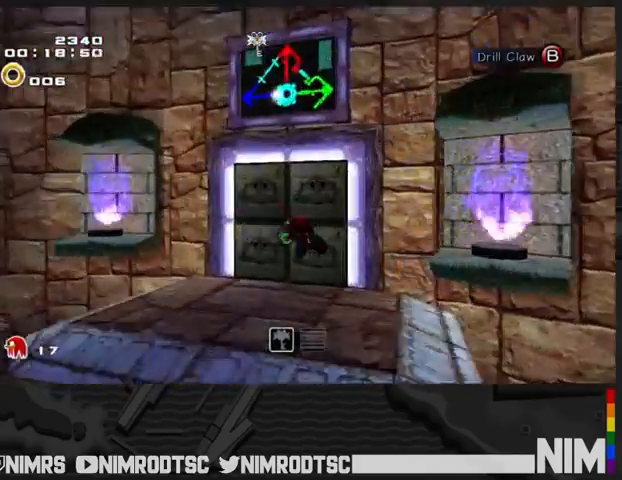
{"buttons": ["B"], "left_stick": "center", "right_stick": "center", "events": [[200, "L2", "up"], [267, "left_stick", "center"], [300, "B", "down"], [367, "B", "up"], [400, "B", "down"]]}
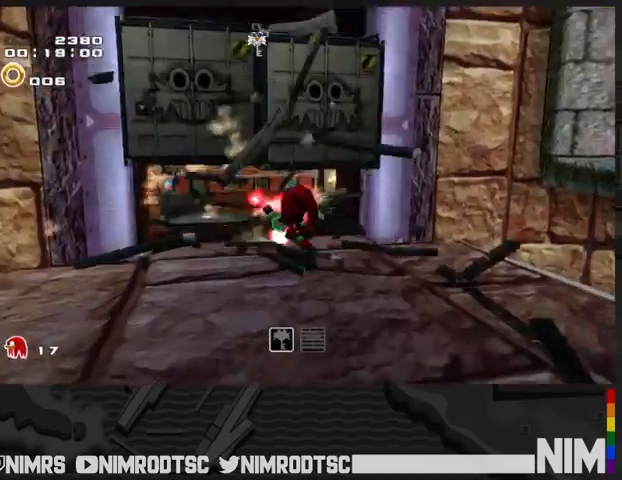
{"buttons": ["A"], "left_stick": "up", "right_stick": "center", "events": [[33, "B", "up"], [133, "left_stick", "up"], [333, "A", "down"]]}
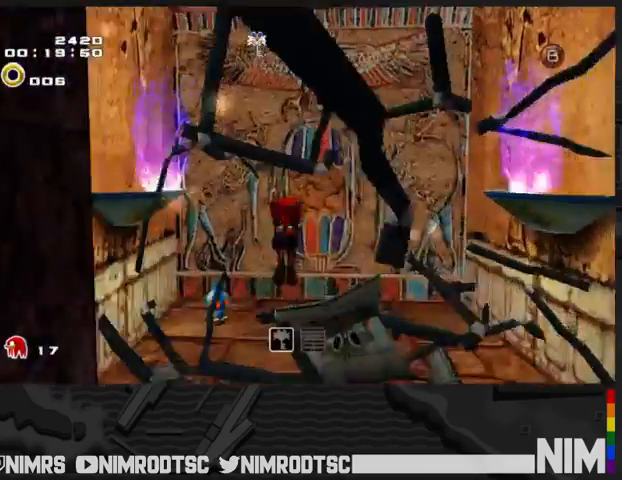
{"buttons": ["B"], "left_stick": "center", "right_stick": "center", "events": [[33, "A", "up"], [33, "left_stick", "up-right"], [67, "A", "down"], [200, "A", "up"], [233, "left_stick", "center"], [300, "B", "down"], [400, "B", "up"], [467, "B", "down"]]}
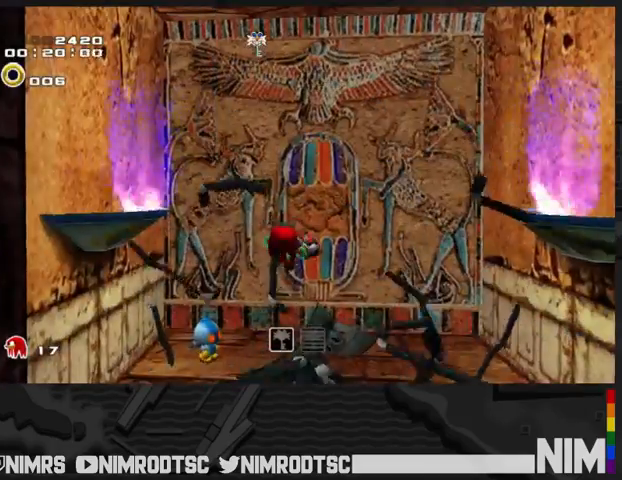
{"buttons": [], "left_stick": "center", "right_stick": "center", "events": [[67, "B", "up"], [100, "B", "down"], [200, "B", "up"]]}
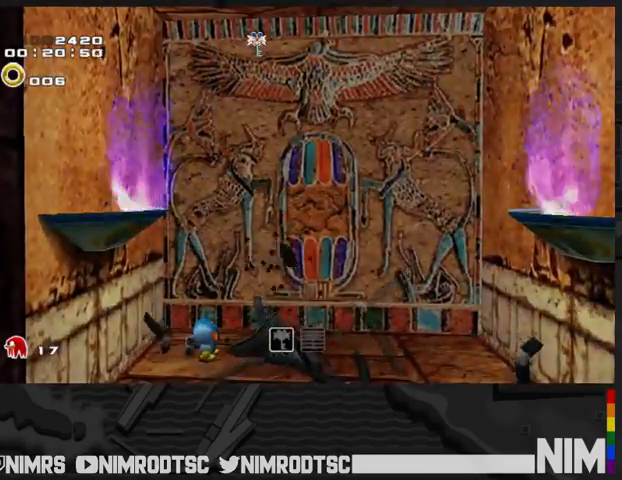
{"buttons": [], "left_stick": "center", "right_stick": "center", "events": []}
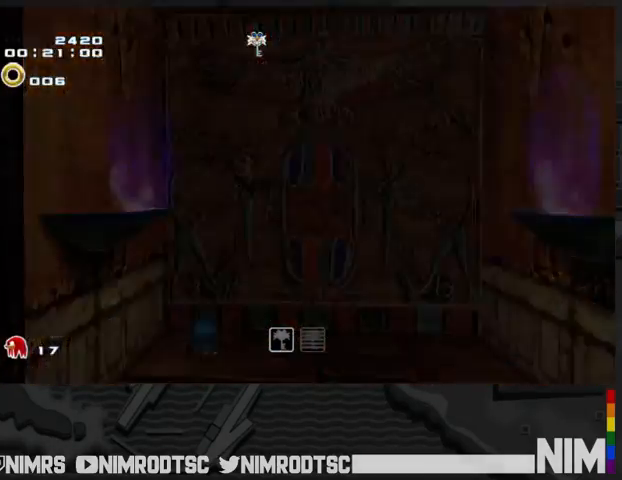
{"buttons": [], "left_stick": "right", "right_stick": "center", "events": [[233, "left_stick", "right"]]}
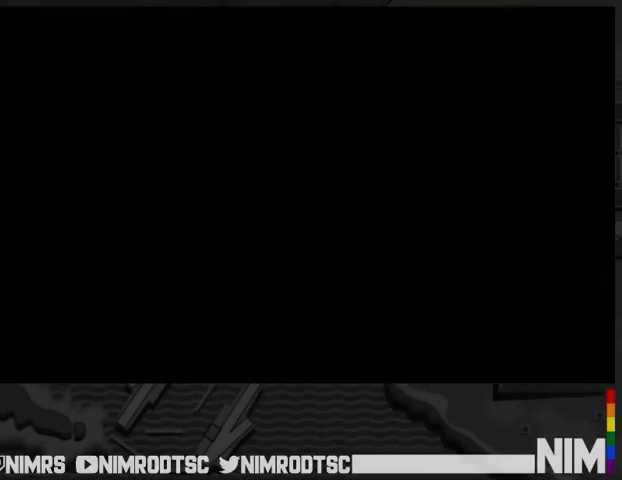
{"buttons": [], "left_stick": "right", "right_stick": "center", "events": []}
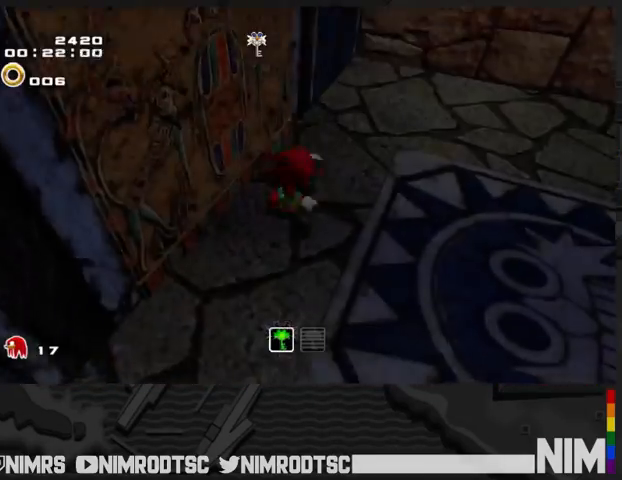
{"buttons": ["L2"], "left_stick": "right", "right_stick": "center", "events": [[267, "L2", "down"]]}
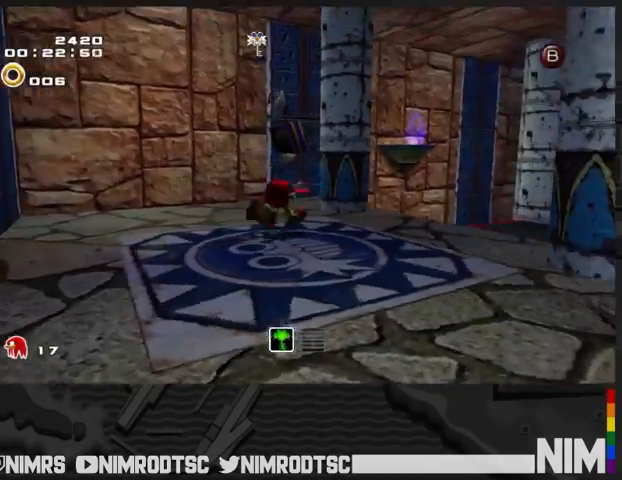
{"buttons": ["A"], "left_stick": "up", "right_stick": "center", "events": [[167, "A", "down"], [233, "left_stick", "up-right"], [400, "A", "up"], [400, "L2", "up"], [400, "left_stick", "up"], [433, "A", "down"]]}
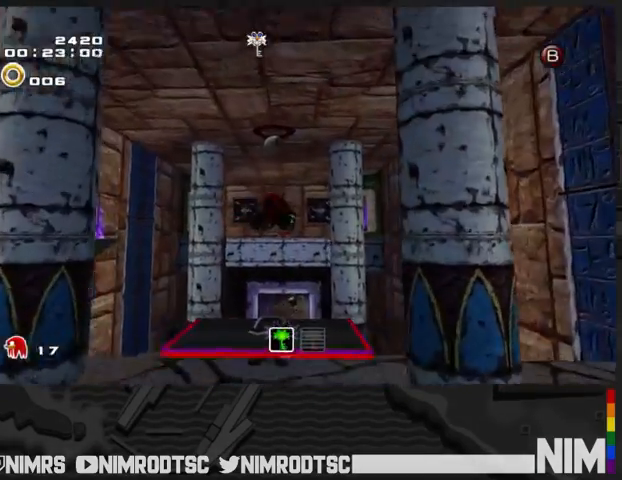
{"buttons": [], "left_stick": "up", "right_stick": "center", "events": [[67, "A", "up"]]}
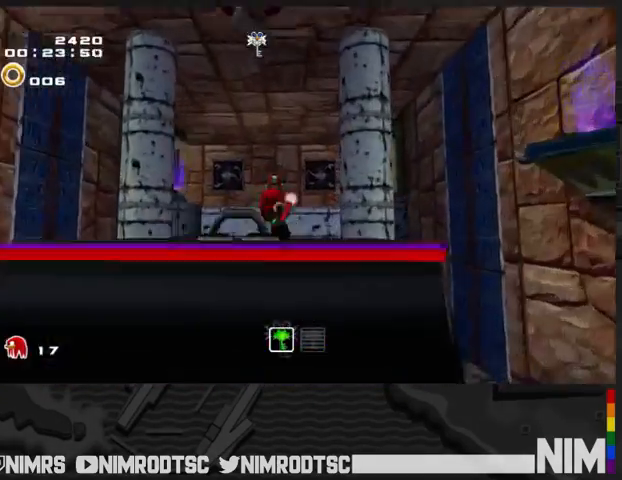
{"buttons": [], "left_stick": "up", "right_stick": "center", "events": [[33, "B", "down"], [133, "B", "up"]]}
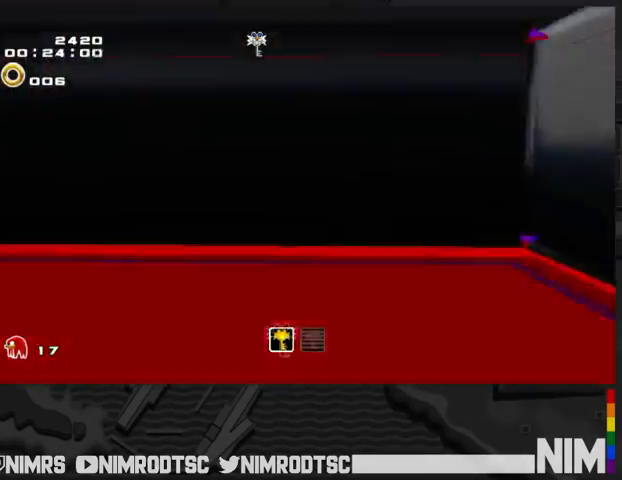
{"buttons": [], "left_stick": "up", "right_stick": "center", "events": []}
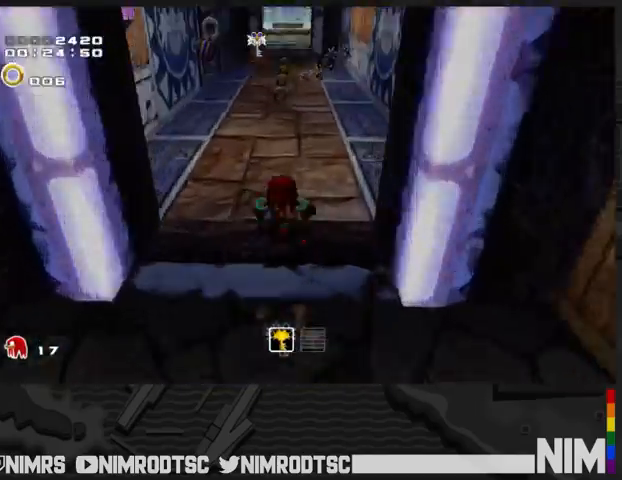
{"buttons": ["B"], "left_stick": "up", "right_stick": "center", "events": [[467, "B", "down"]]}
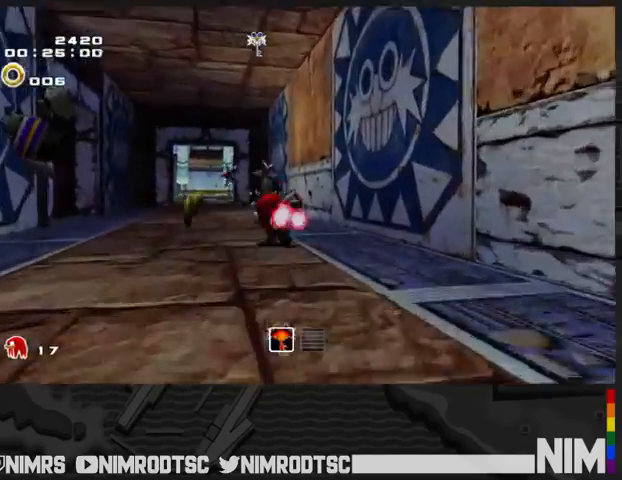
{"buttons": [], "left_stick": "down-left", "right_stick": "center", "events": [[167, "B", "up"], [233, "left_stick", "up-left"], [467, "left_stick", "down-left"]]}
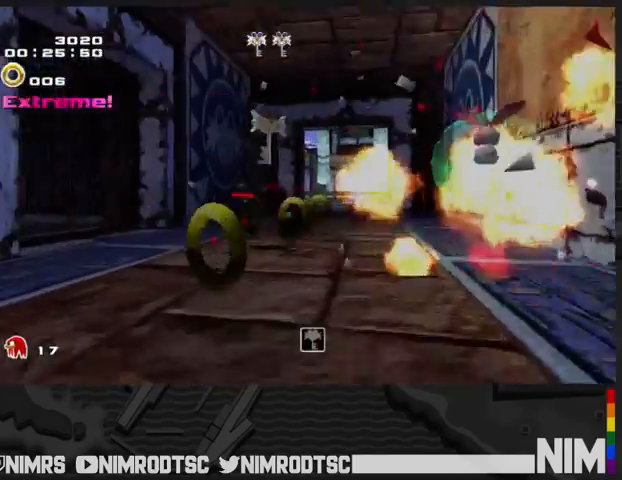
{"buttons": ["L2"], "left_stick": "right", "right_stick": "center", "events": [[300, "B", "down"], [333, "L2", "down"], [333, "left_stick", "down-right"], [433, "B", "up"], [433, "left_stick", "right"]]}
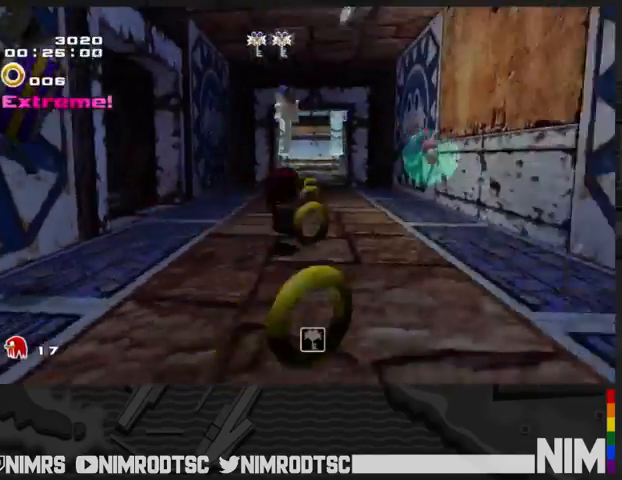
{"buttons": [], "left_stick": "up", "right_stick": "center", "events": [[33, "A", "down"], [100, "L2", "up"], [133, "left_stick", "up-left"], [167, "A", "up"], [200, "A", "down"], [333, "A", "up"], [333, "left_stick", "up"]]}
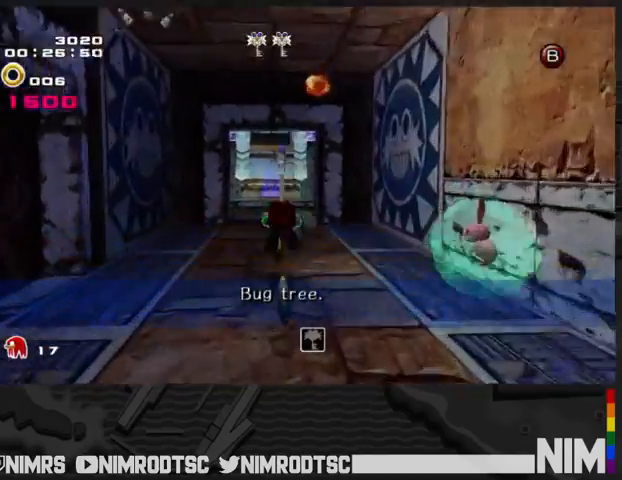
{"buttons": ["A", "R2"], "left_stick": "down-left", "right_stick": "center", "events": [[333, "A", "down"], [333, "R2", "down"], [367, "left_stick", "down-left"], [433, "A", "up"], [500, "A", "down"]]}
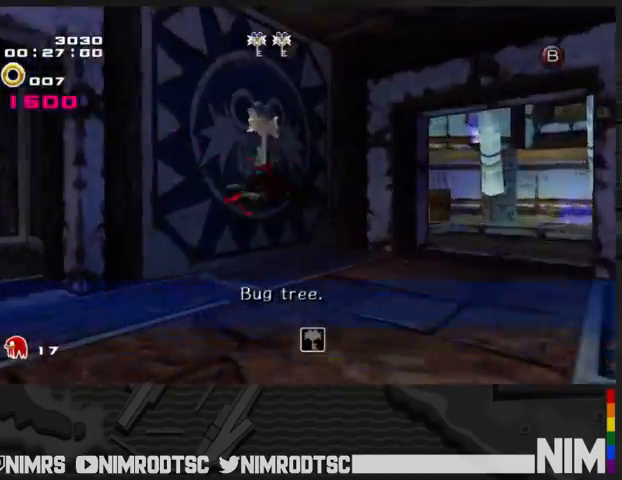
{"buttons": ["A", "R2"], "left_stick": "up-left", "right_stick": "center", "events": [[267, "left_stick", "left"], [467, "left_stick", "up-left"]]}
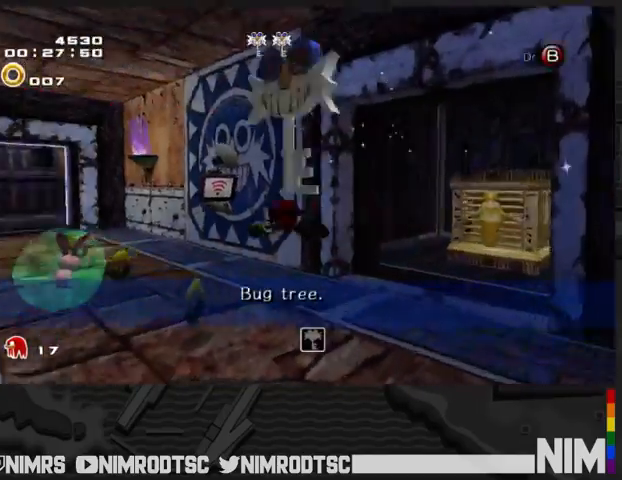
{"buttons": ["B"], "left_stick": "up-left", "right_stick": "center", "events": [[200, "A", "up"], [233, "R2", "up"], [500, "B", "down"]]}
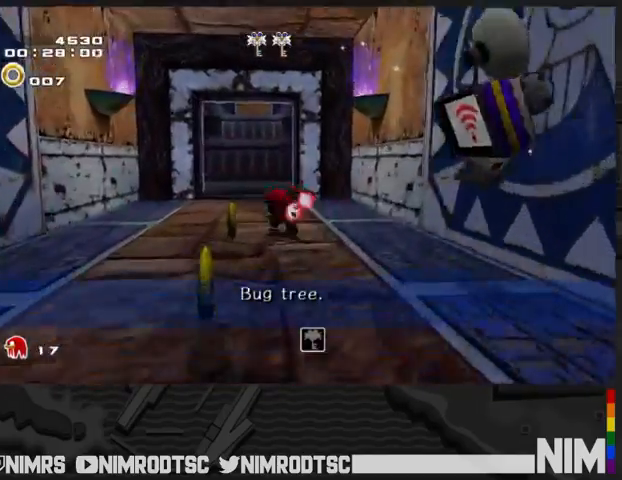
{"buttons": [], "left_stick": "up", "right_stick": "center", "events": [[100, "B", "up"], [200, "left_stick", "up"]]}
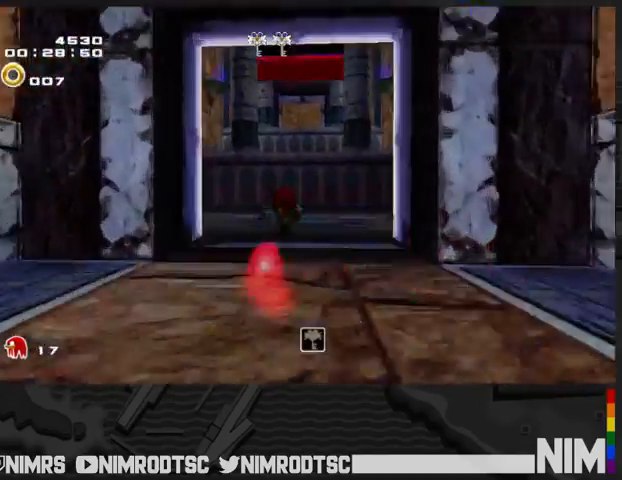
{"buttons": [], "left_stick": "up", "right_stick": "center", "events": [[233, "A", "down"], [433, "A", "up"]]}
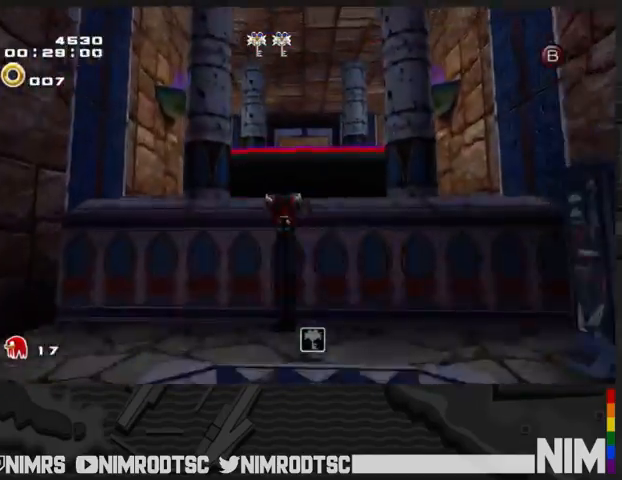
{"buttons": ["A"], "left_stick": "up", "right_stick": "center", "events": [[133, "A", "down"]]}
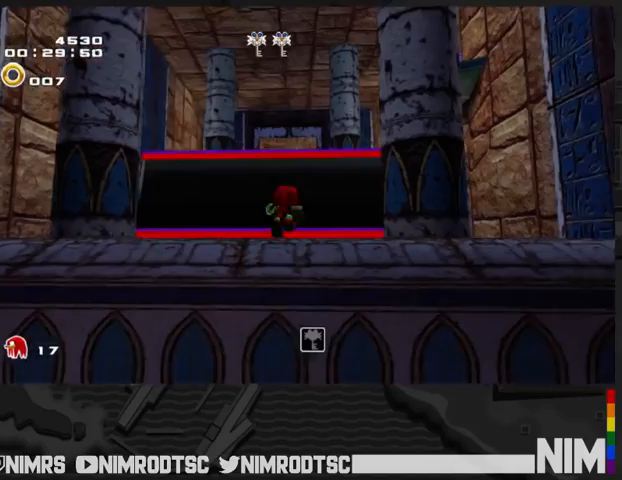
{"buttons": [], "left_stick": "up", "right_stick": "center", "events": [[67, "A", "up"]]}
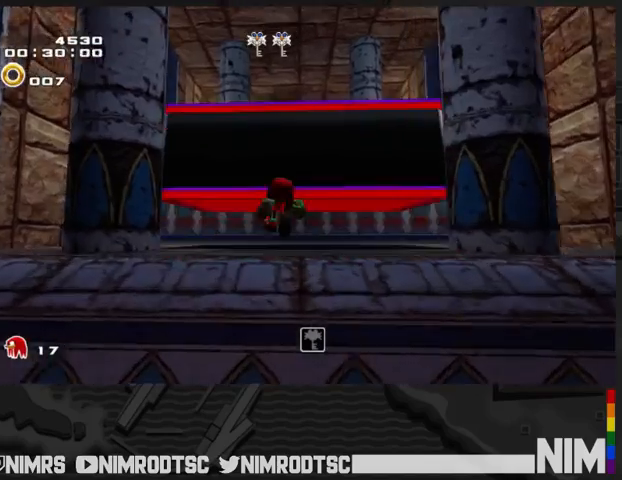
{"buttons": [], "left_stick": "up", "right_stick": "center", "events": [[33, "A", "down"], [100, "A", "up"], [133, "A", "down"], [233, "A", "up"]]}